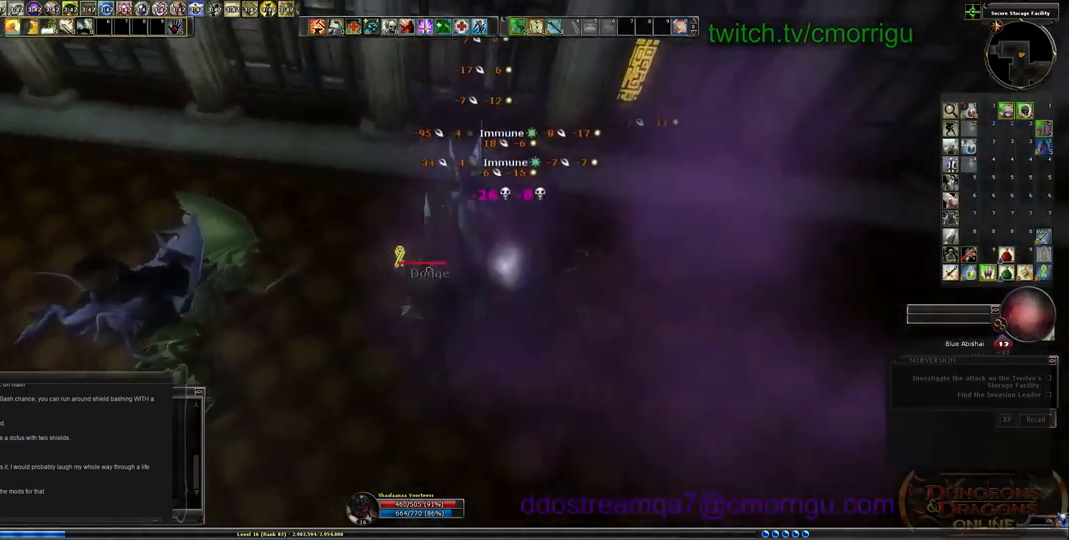
Gameplay with keyboard; each line is a JSON object with the keys held at the frame after it. "events" lists presses ("down") and releases ("up") of ".", "/", "0", "1", "2", "3", "4", "5", "6", "7", "8", "9", "a", "b", "backslash", "backspace", "c", "caps_lock", "comma", "ctrl_l", "ctrl_r", "d", "e", "equals", "escape", "f", "f1", "f10", "f11", "f12", "f2", "f3", "f4", "f5", "f6", "f7", "f8", "f9", "g", "h", "i", "j", "k", "l", "lbracket", "m", "minus", "n", "o", "p", "q", "quote", "r", "rbracket", "return", "s", "semicolon", "shift_l", "shift_r", "space", "t", "tab", "tilde", "u", "v", "w", "x", "y" and "z" between this image and that frame as [ms after this image, input, new state], when the widget could be followed in between. No other keys are recorded. Mouse input is not recorded.
{"keys": [], "events": [[100, "1", "up"], [133, "d", "down"], [267, "d", "up"]]}
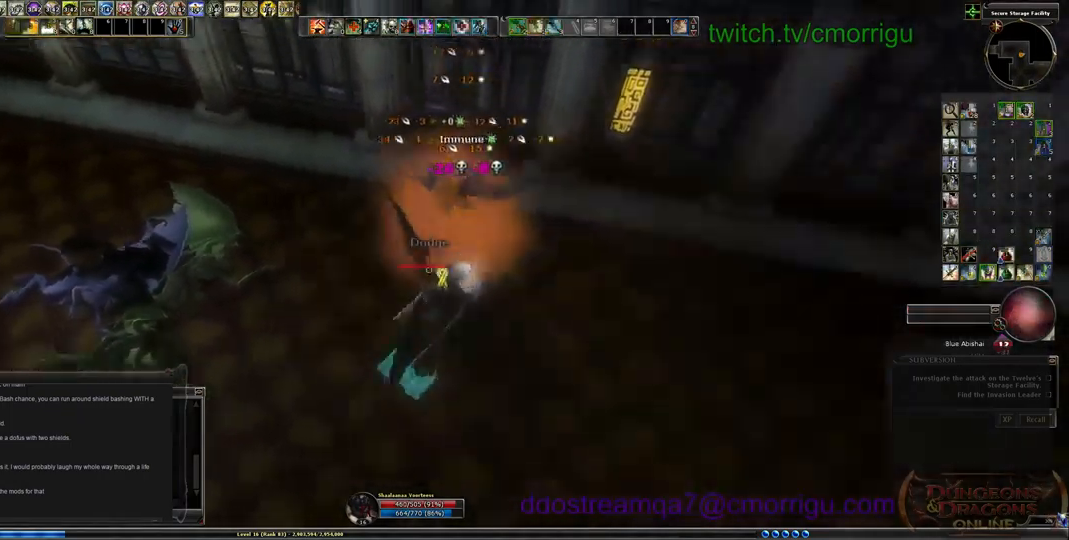
{"keys": ["w"], "events": [[367, "a", "down"], [367, "w", "down"], [500, "a", "up"]]}
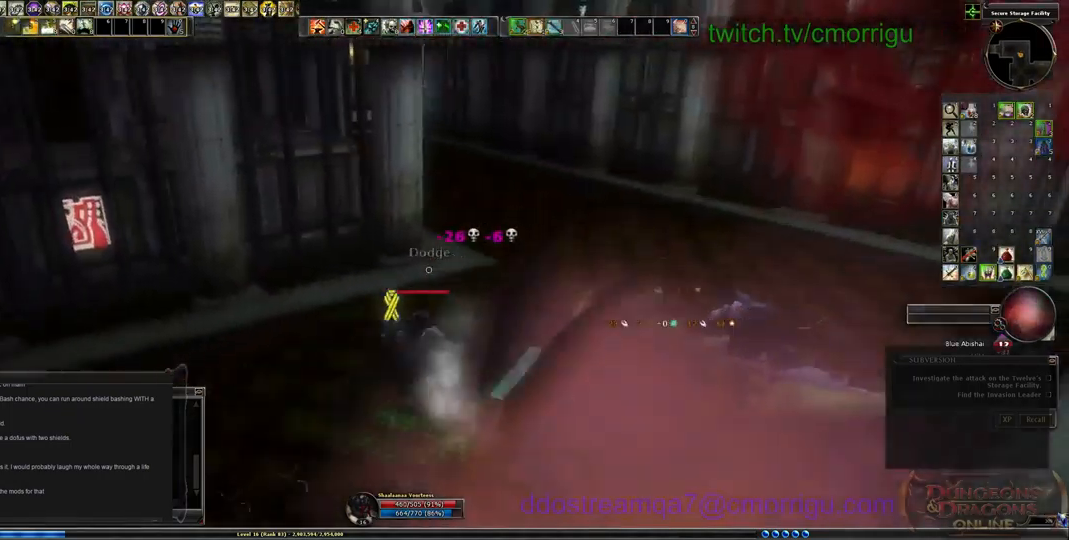
{"keys": ["d", "w"], "events": [[367, "d", "down"]]}
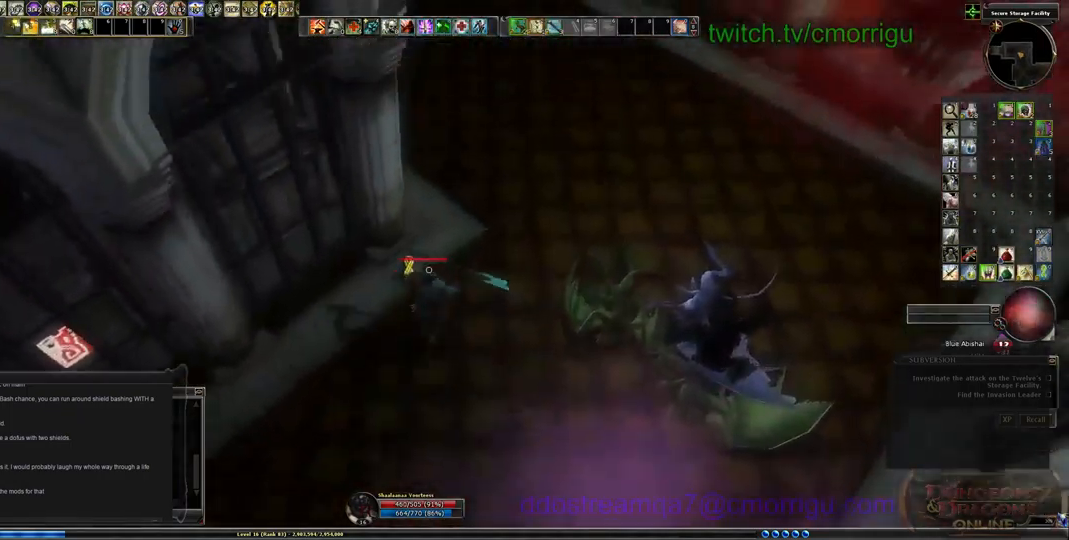
{"keys": ["w"], "events": [[67, "d", "up"]]}
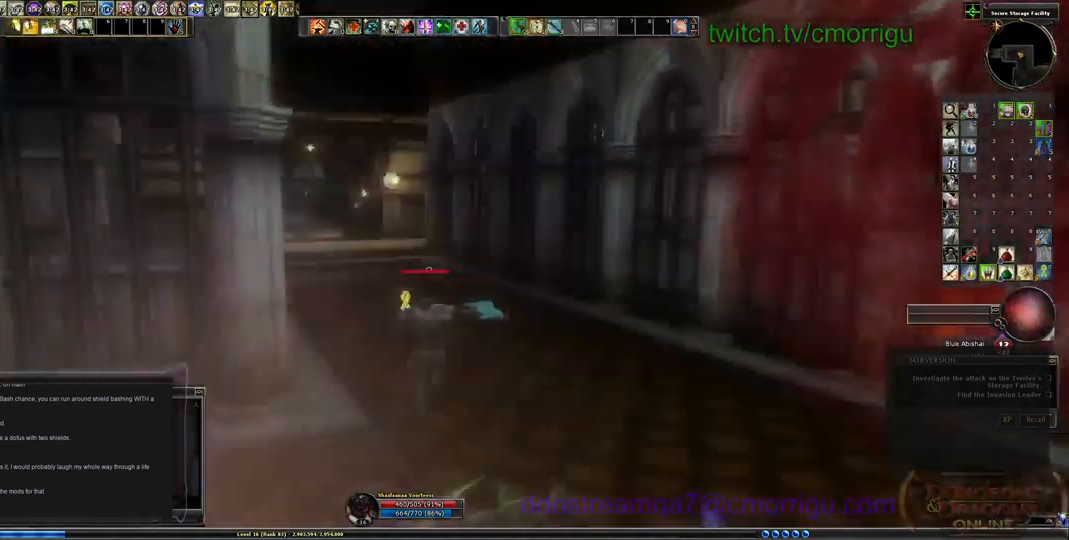
{"keys": ["w"], "events": []}
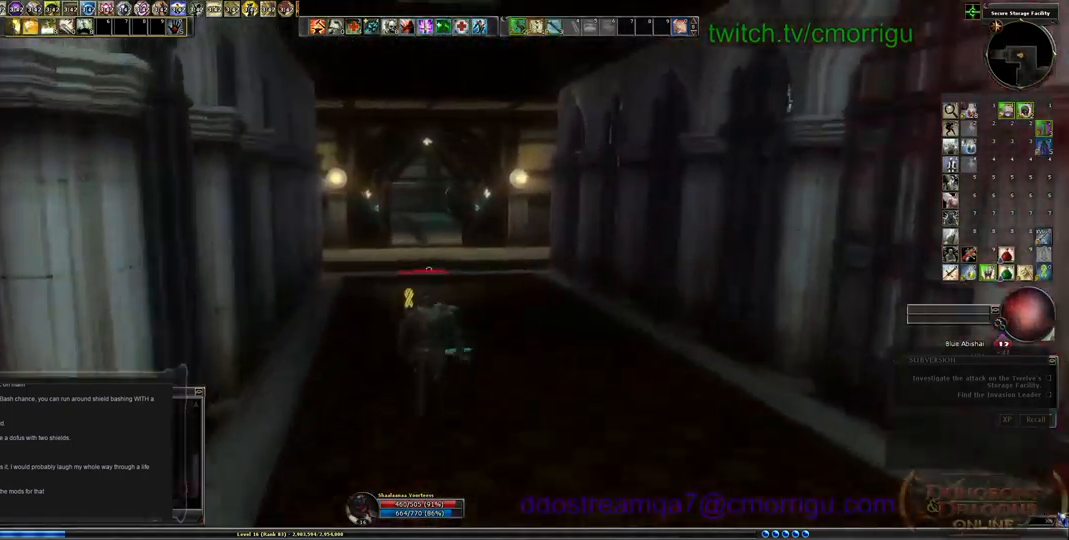
{"keys": ["w"], "events": []}
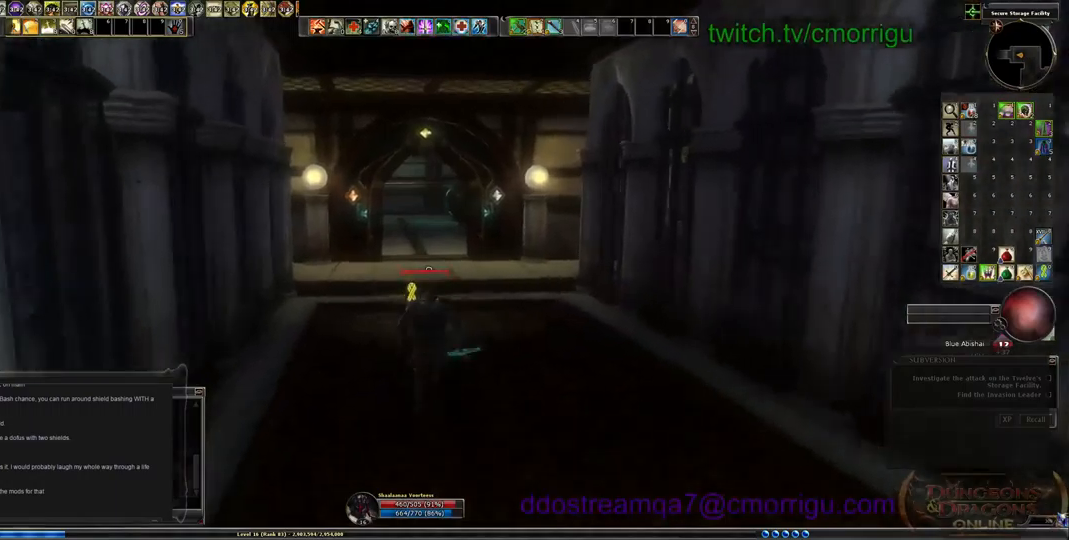
{"keys": ["equals", "w"], "events": [[500, "equals", "down"]]}
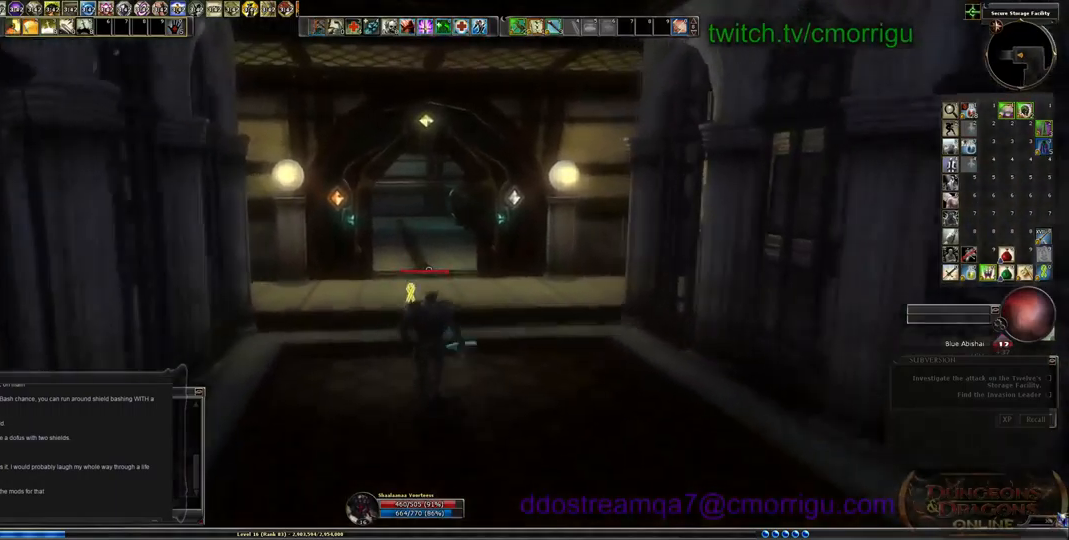
{"keys": ["w"], "events": [[167, "equals", "up"]]}
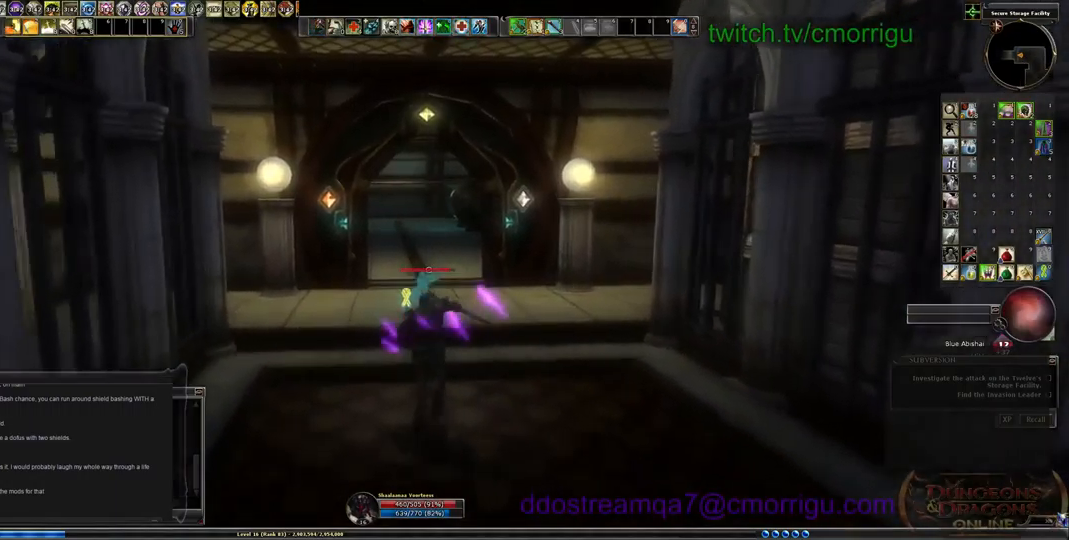
{"keys": ["w"], "events": []}
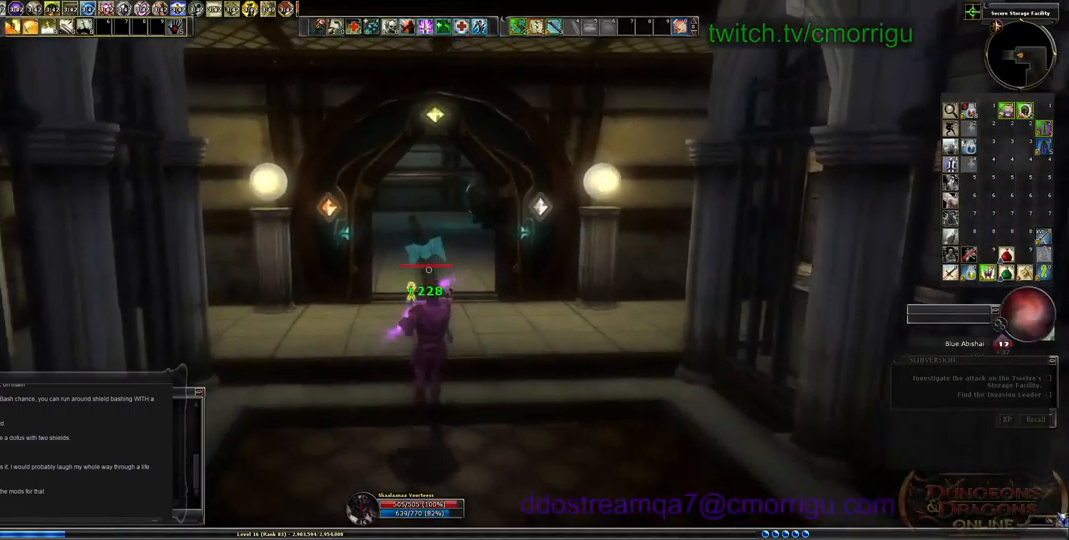
{"keys": ["w"], "events": []}
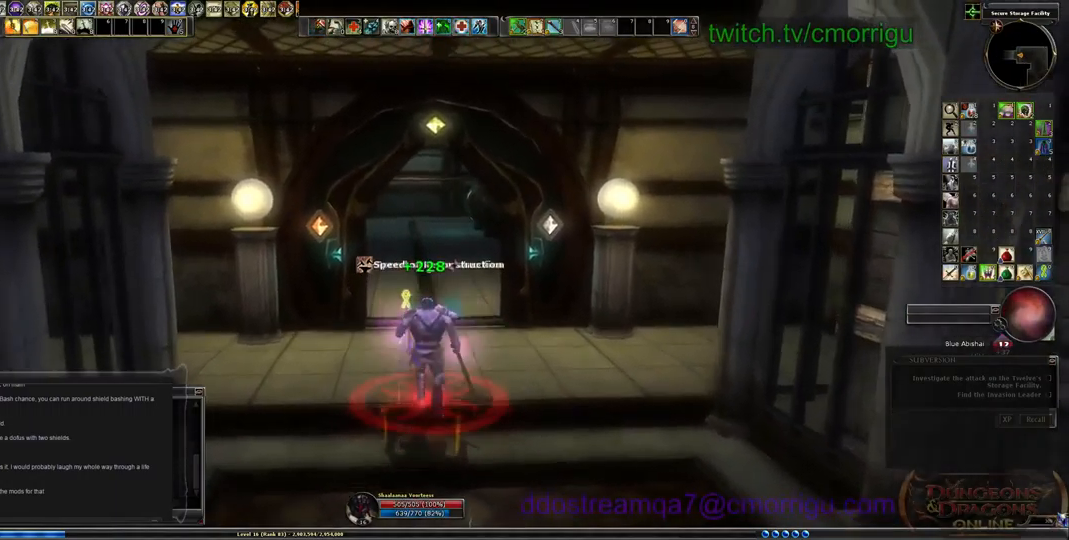
{"keys": ["w"], "events": []}
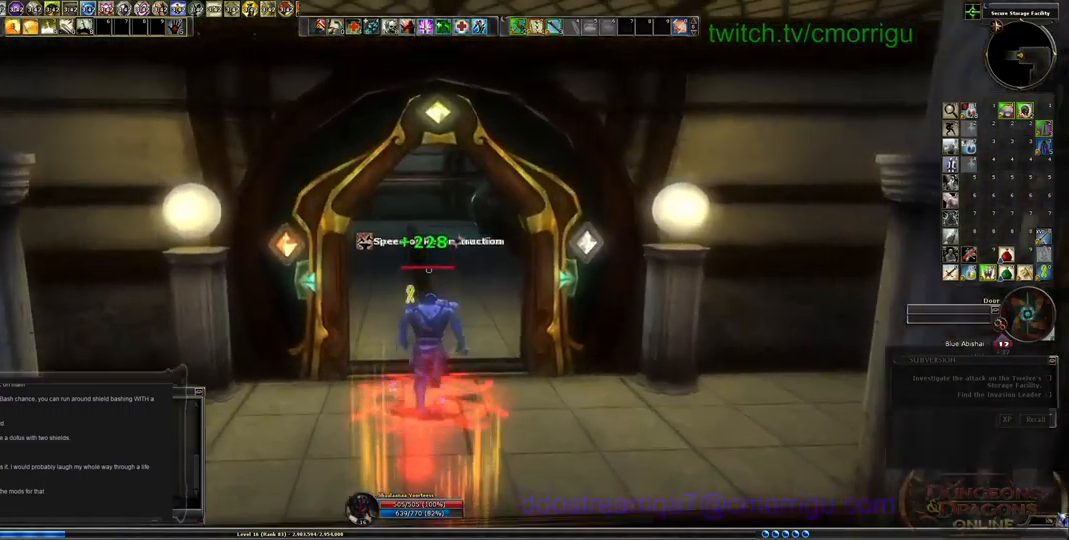
{"keys": ["w"], "events": []}
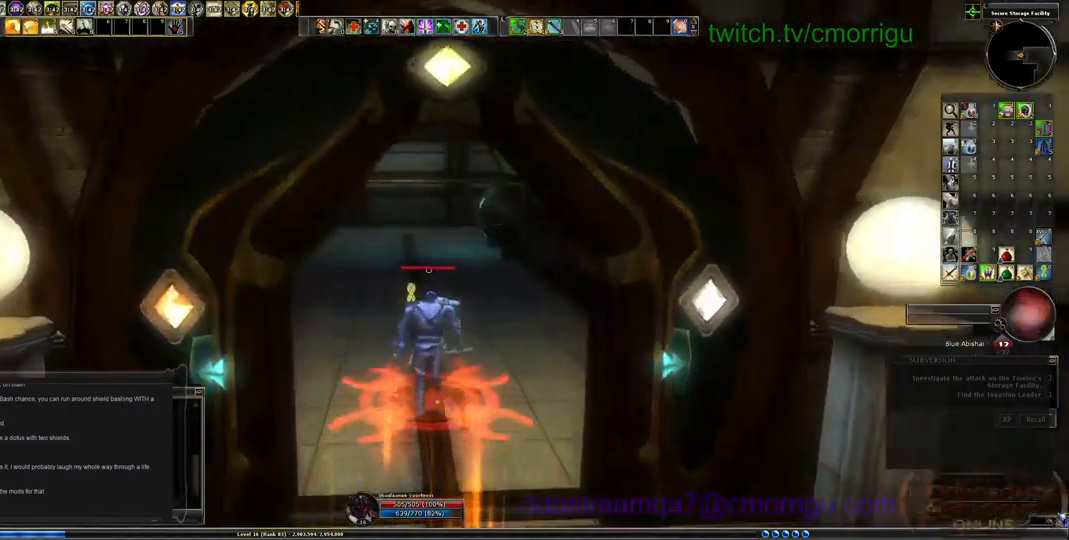
{"keys": ["w"]}
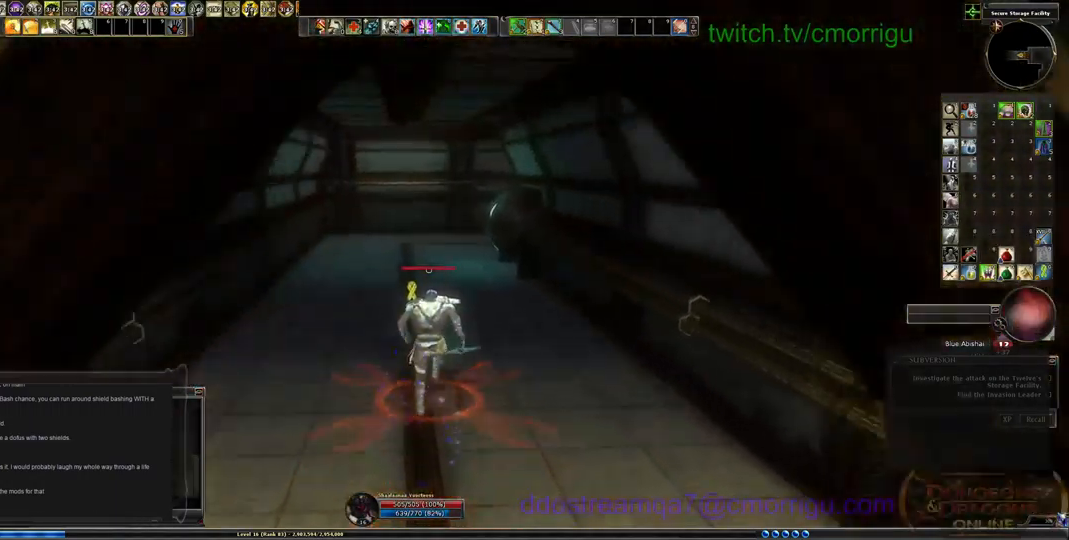
{"keys": ["w"], "events": []}
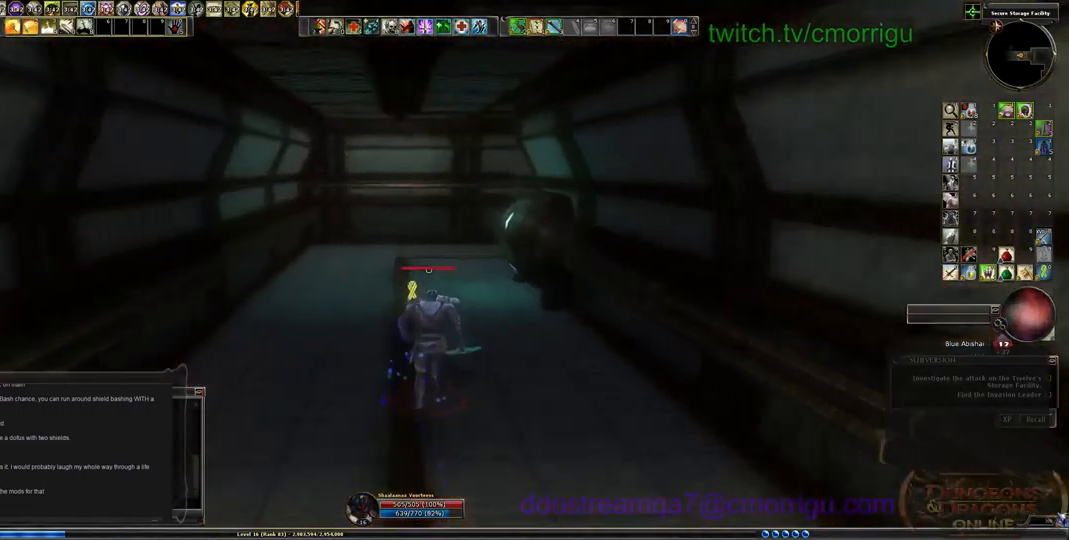
{"keys": ["w"], "events": []}
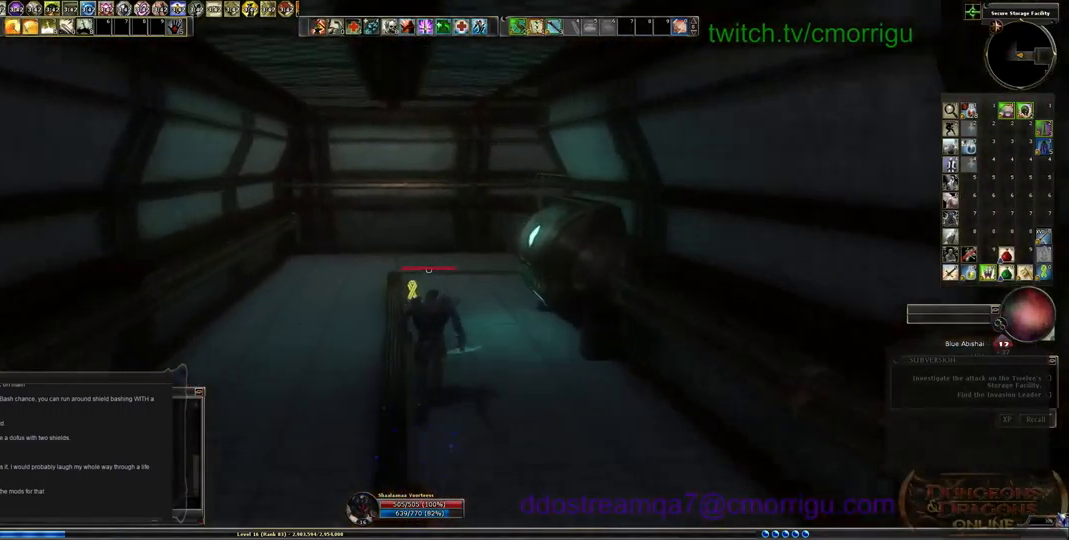
{"keys": ["w"], "events": []}
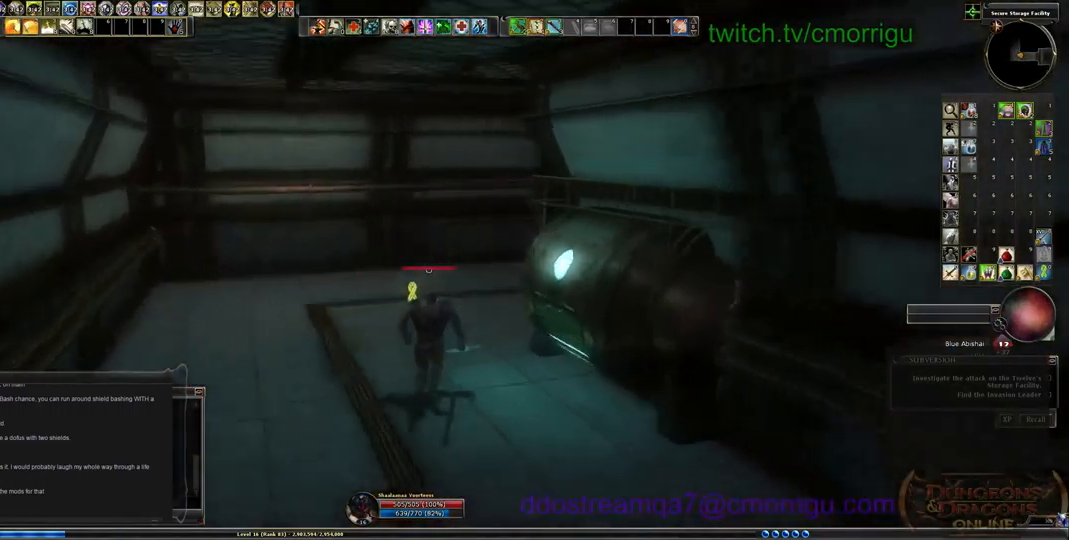
{"keys": ["a", "w"], "events": [[333, "a", "down"]]}
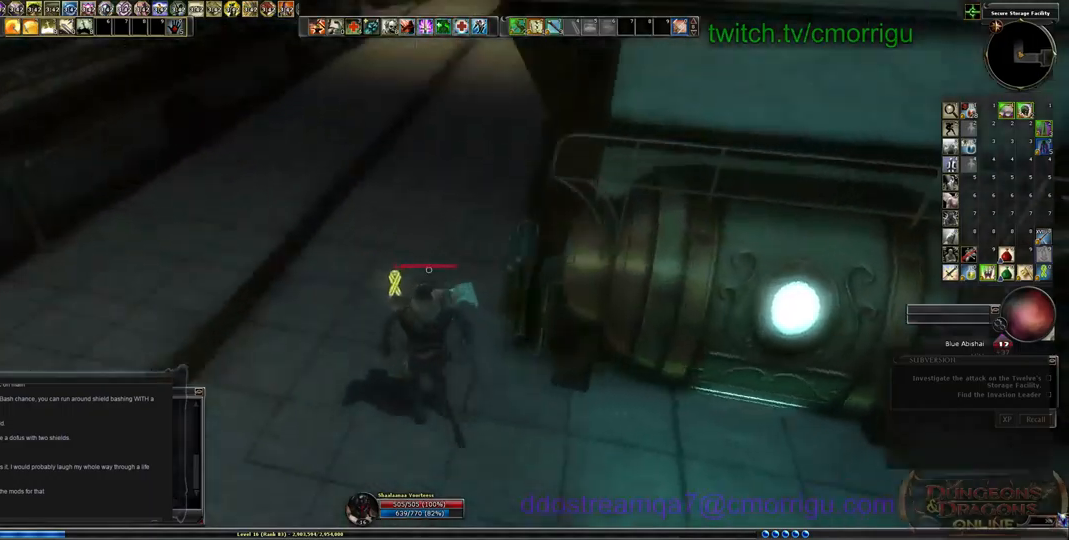
{"keys": ["w"], "events": [[300, "a", "up"]]}
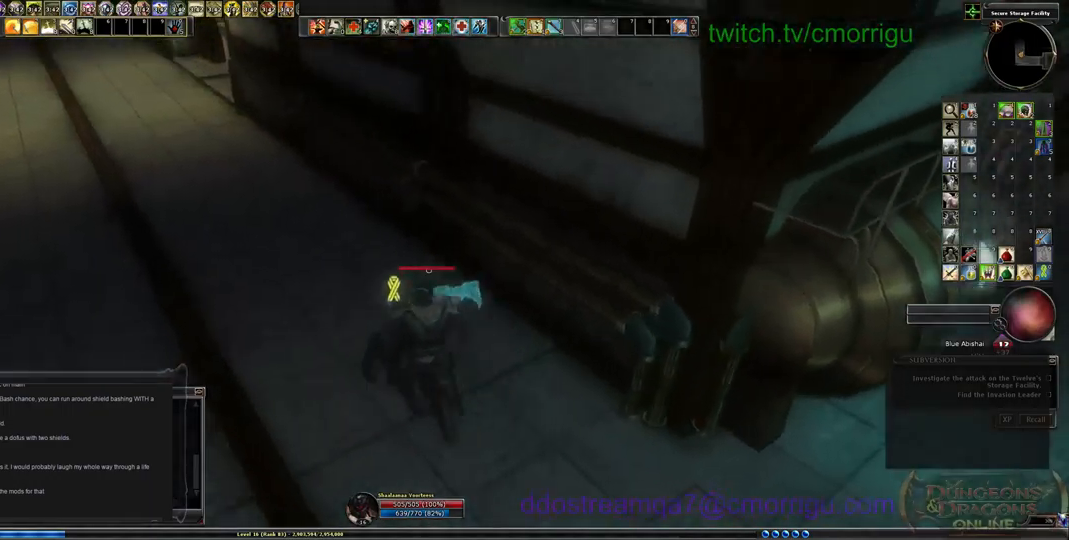
{"keys": ["a", "w"], "events": [[66, "a", "down"]]}
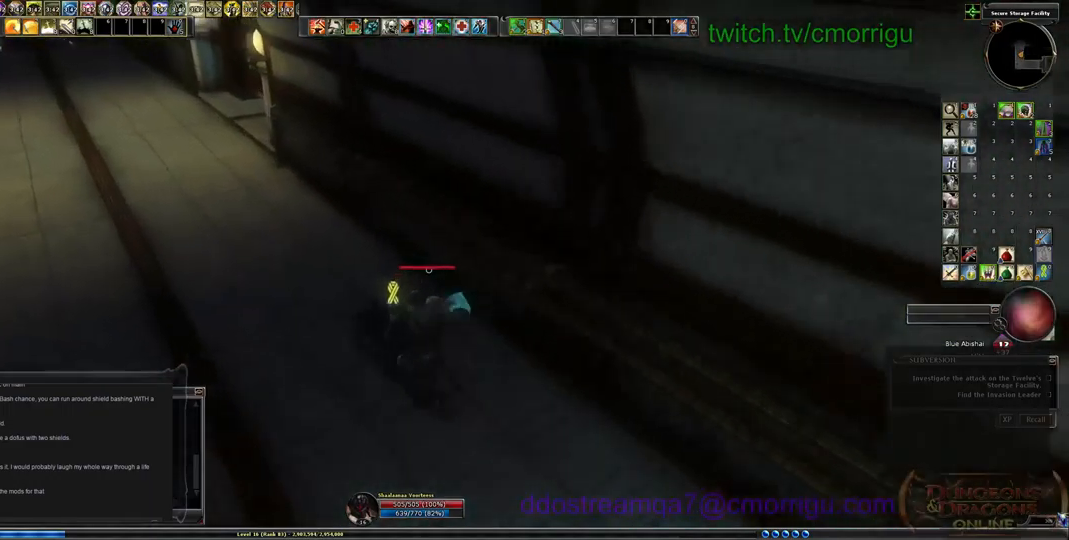
{"keys": ["a", "w"], "events": []}
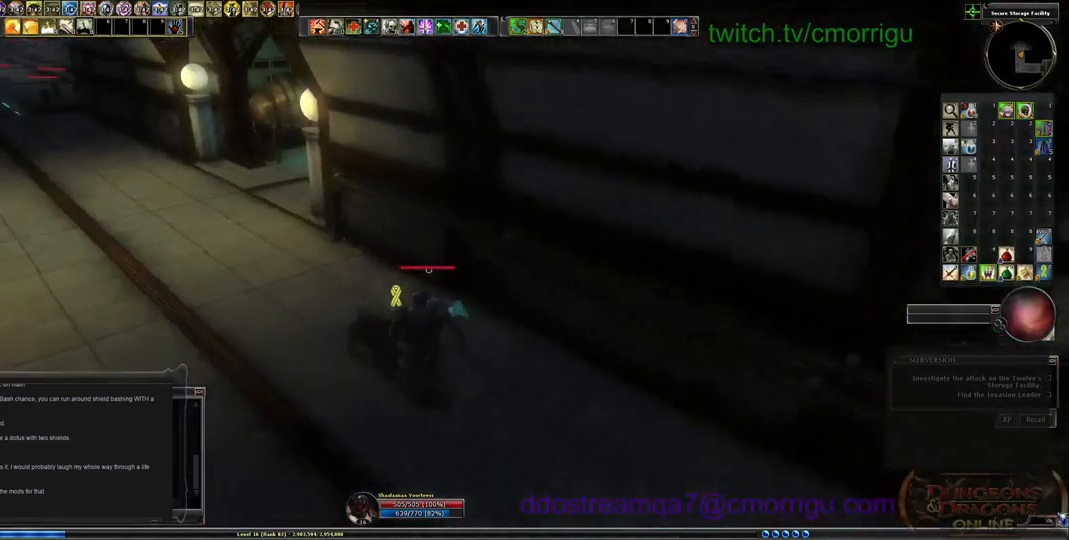
{"keys": ["a", "w"], "events": []}
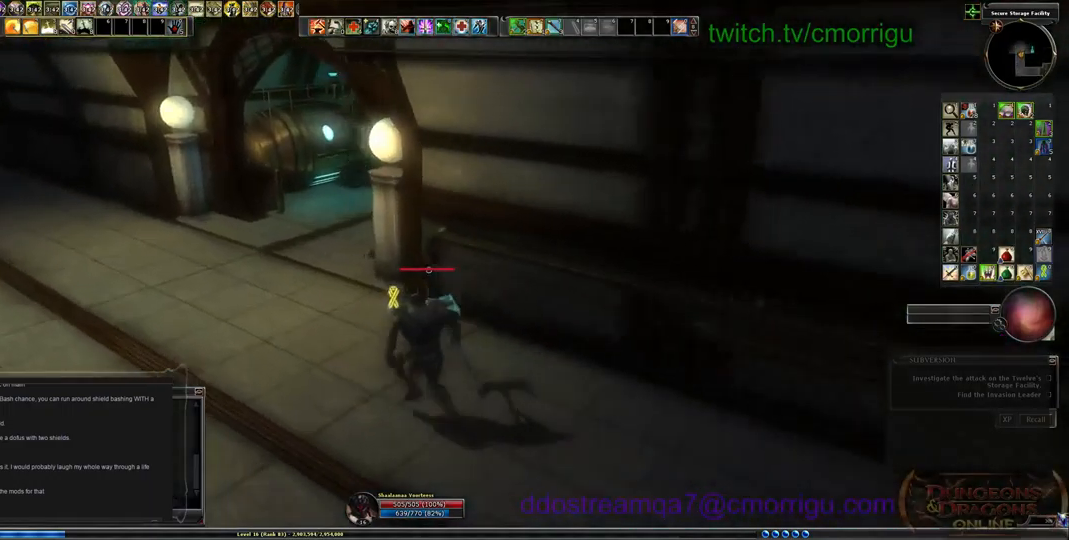
{"keys": ["w"], "events": [[400, "a", "up"]]}
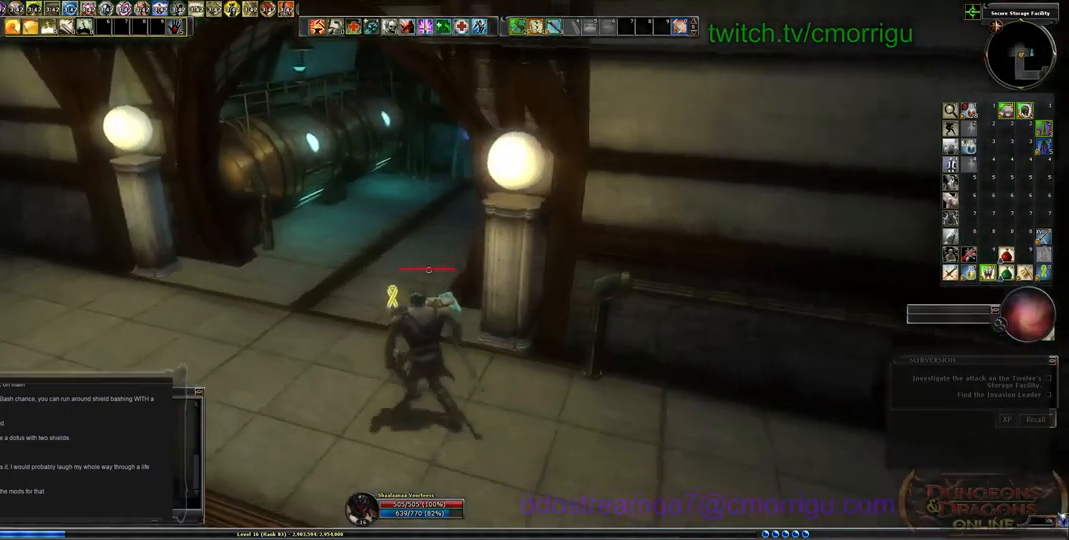
{"keys": ["w"], "events": []}
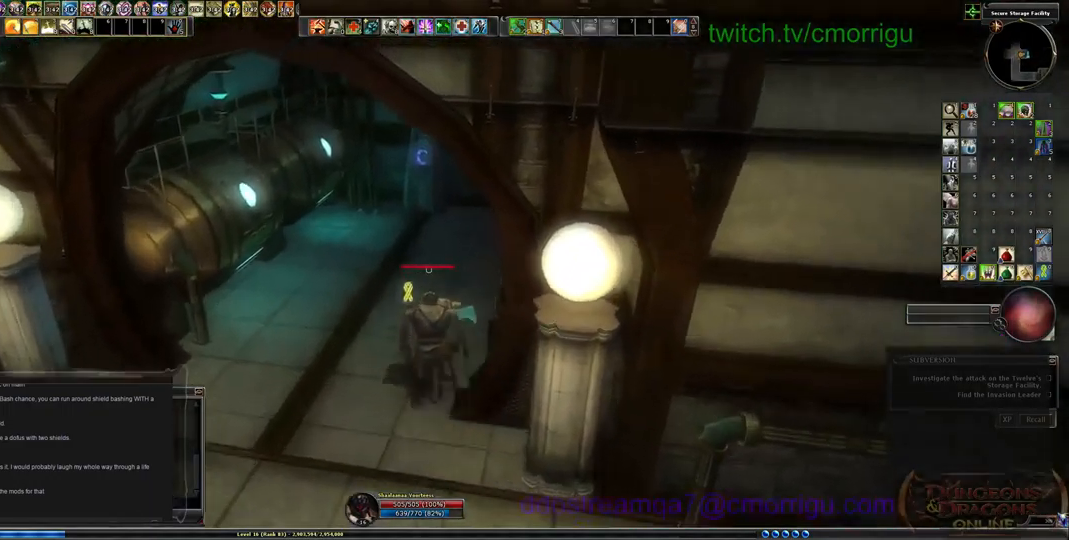
{"keys": ["w"], "events": []}
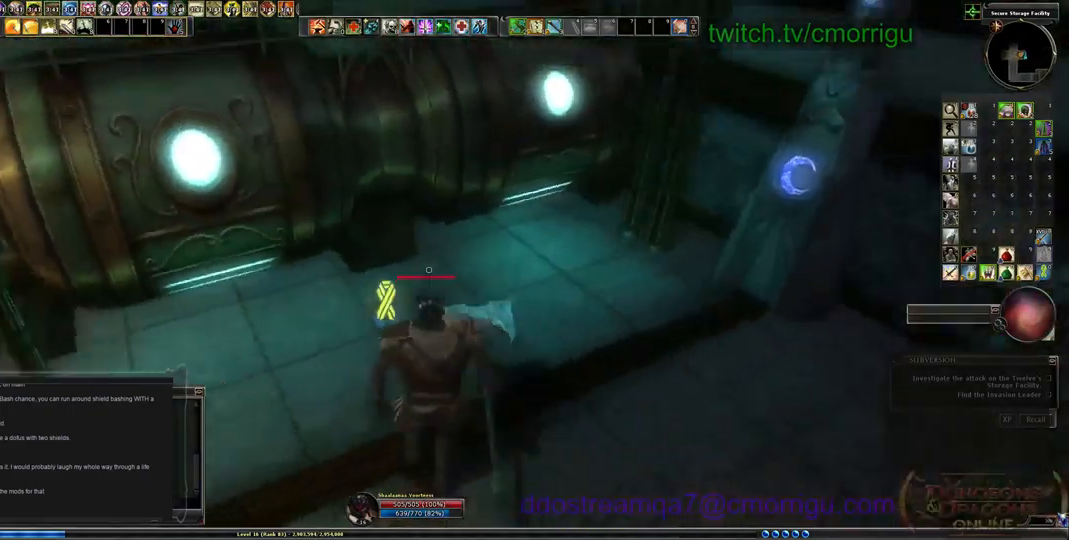
{"keys": [], "events": [[66, "w", "up"]]}
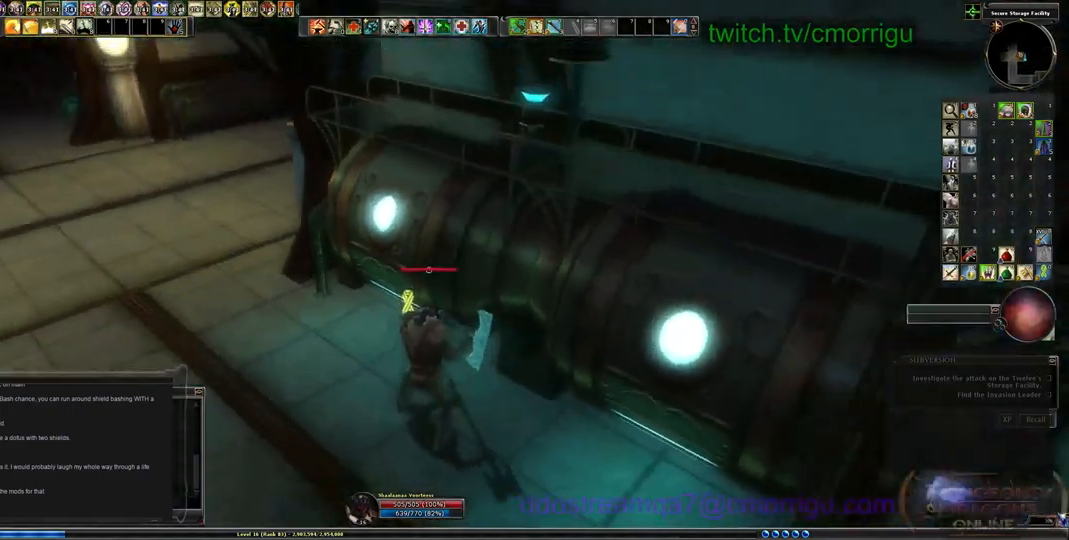
{"keys": [], "events": []}